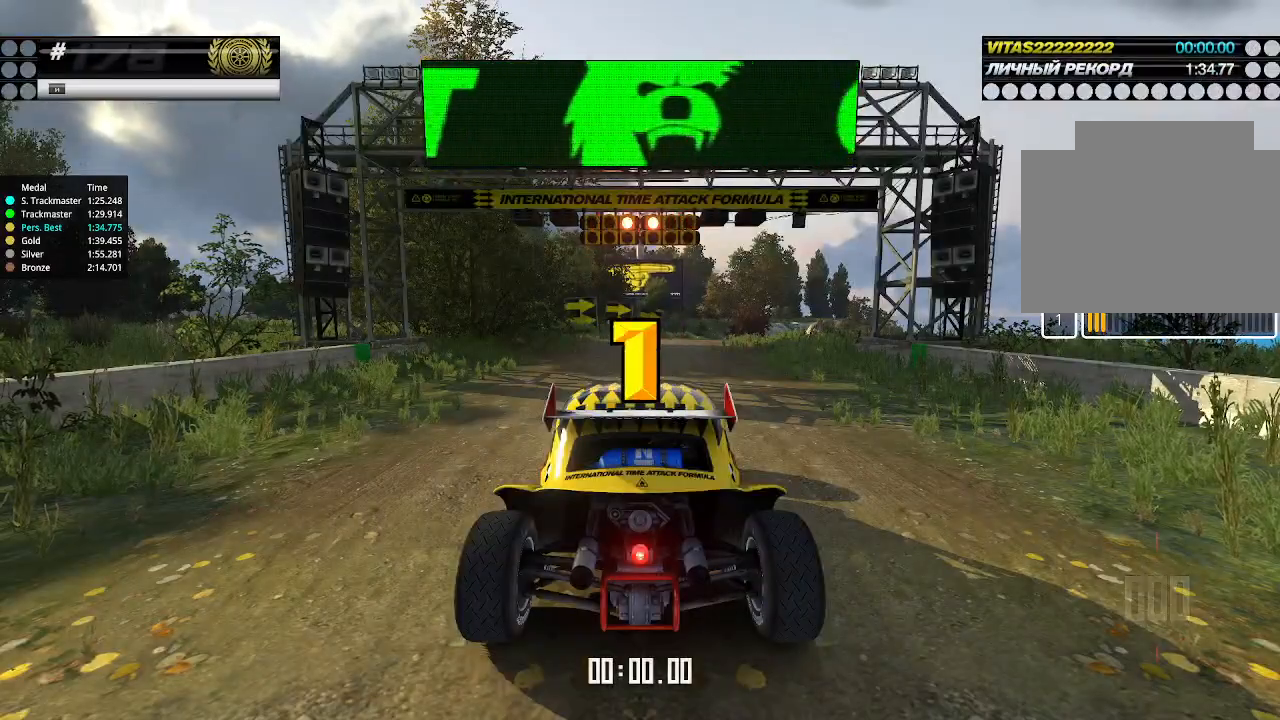
Gameplay with keyboard; each line is a JSON object with the keys held at the frame after it. "events" lists presses ("down") and releases ("up") of "down", "left", "right" and "up" between this image and that frame as [ms after this image, input, new state], when the widget could be followed in between. No other keys are recorded. Mouse input is not recorded.
{"keys": ["up"], "events": []}
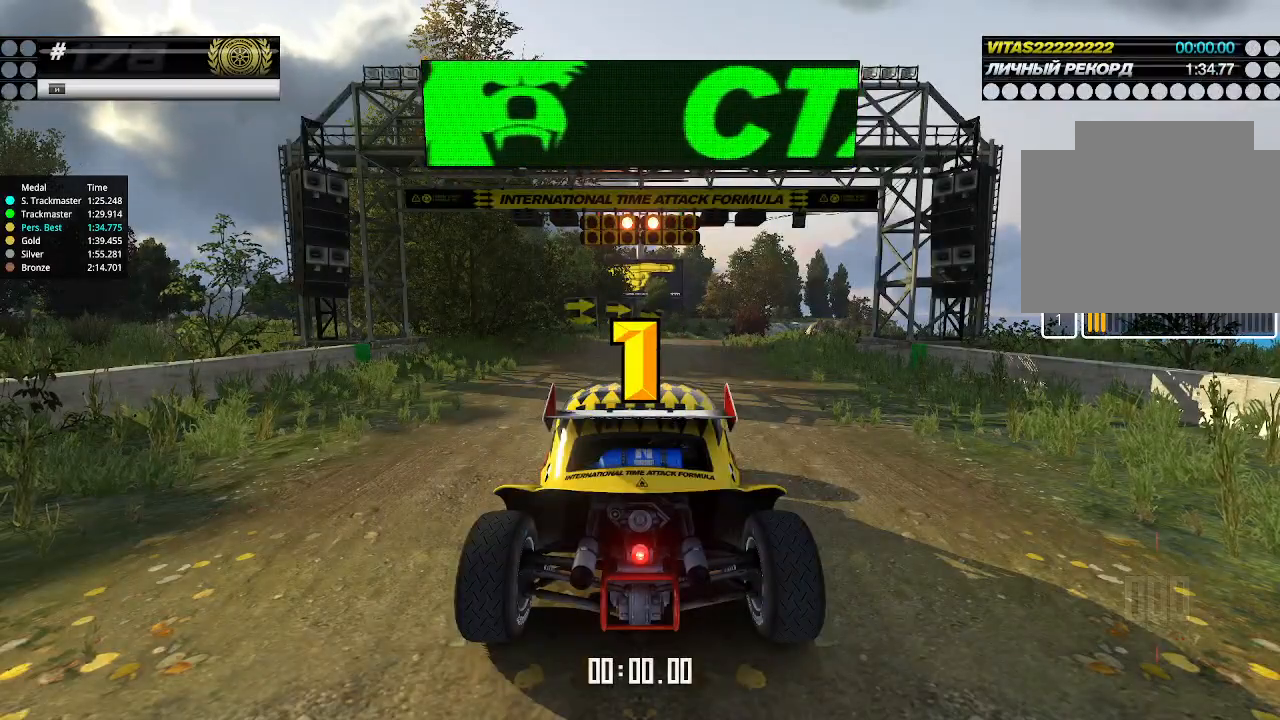
{"keys": ["up"], "events": [[334, "up", "up"], [367, "up", "down"]]}
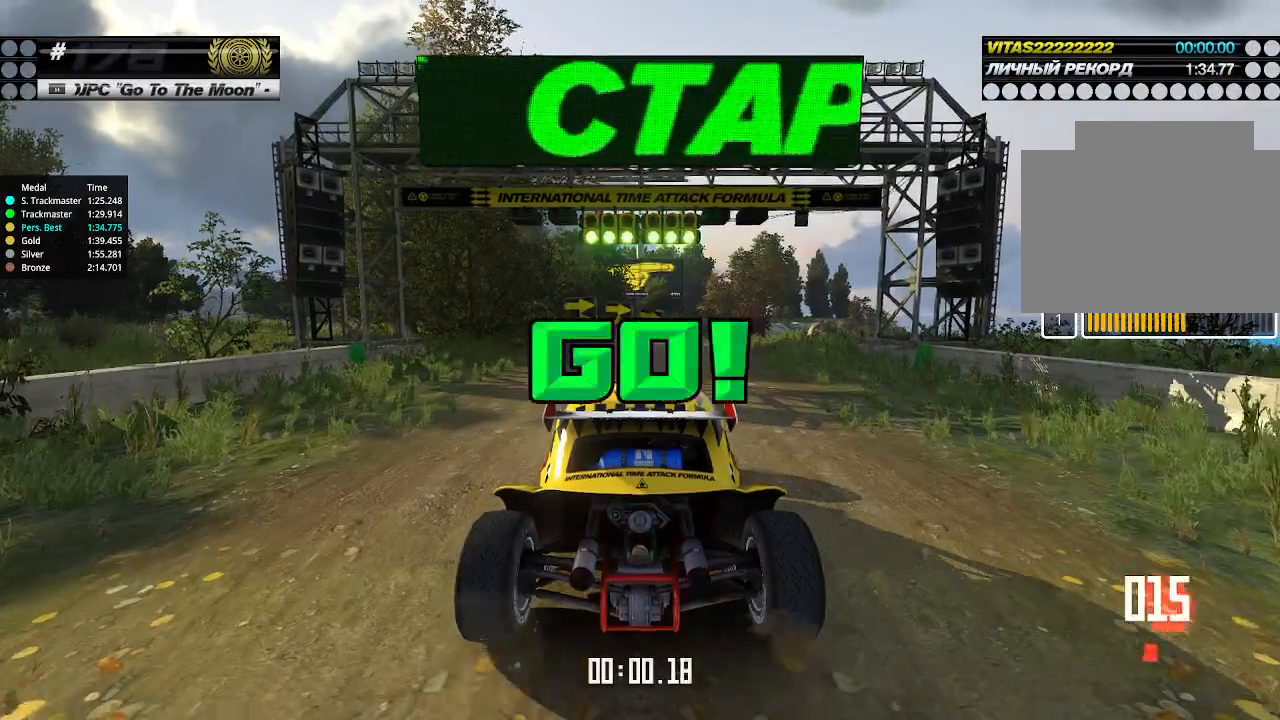
{"keys": ["up"], "events": [[434, "right", "down"], [500, "right", "up"]]}
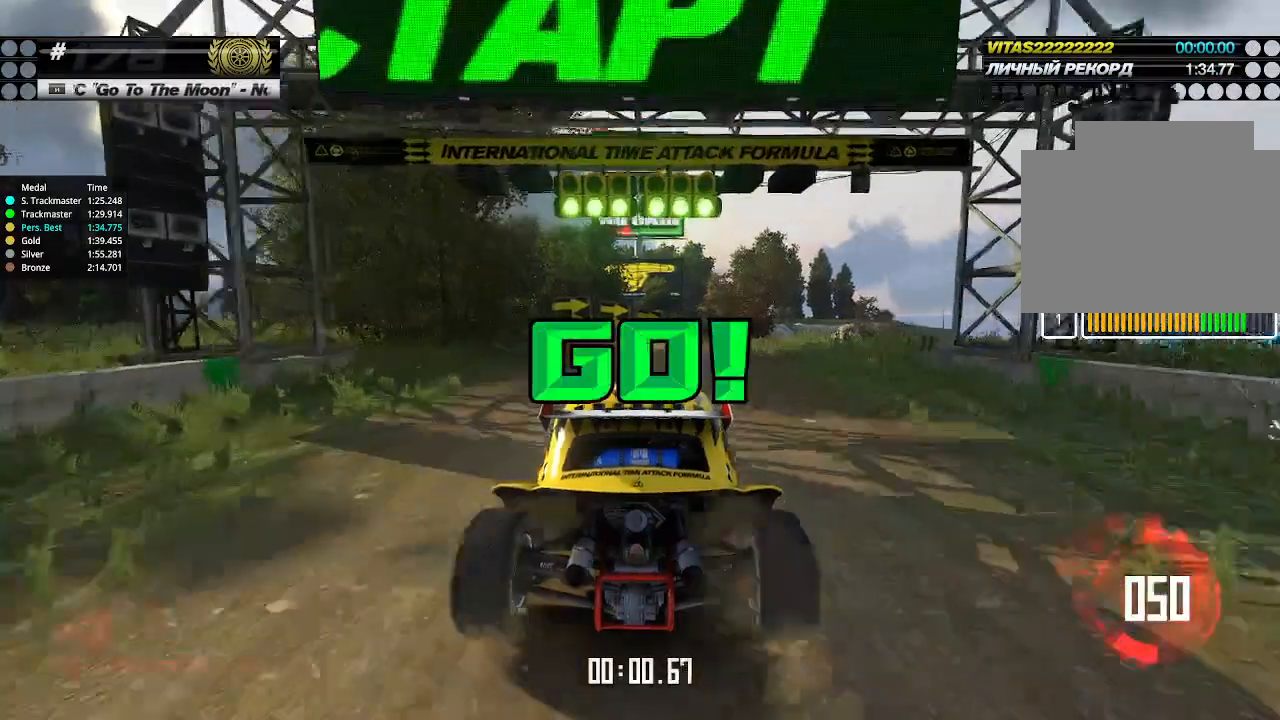
{"keys": ["up"], "events": [[334, "right", "down"], [367, "right", "up"]]}
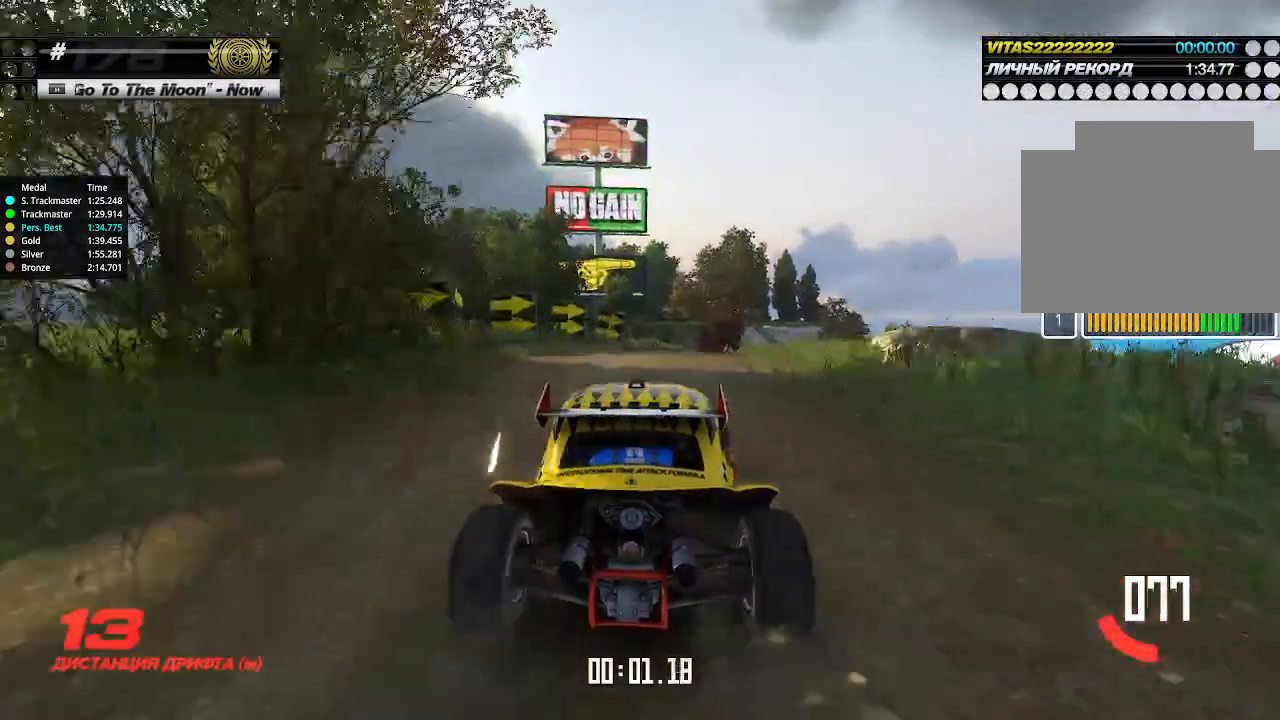
{"keys": ["up"], "events": [[300, "right", "down"], [334, "right", "up"]]}
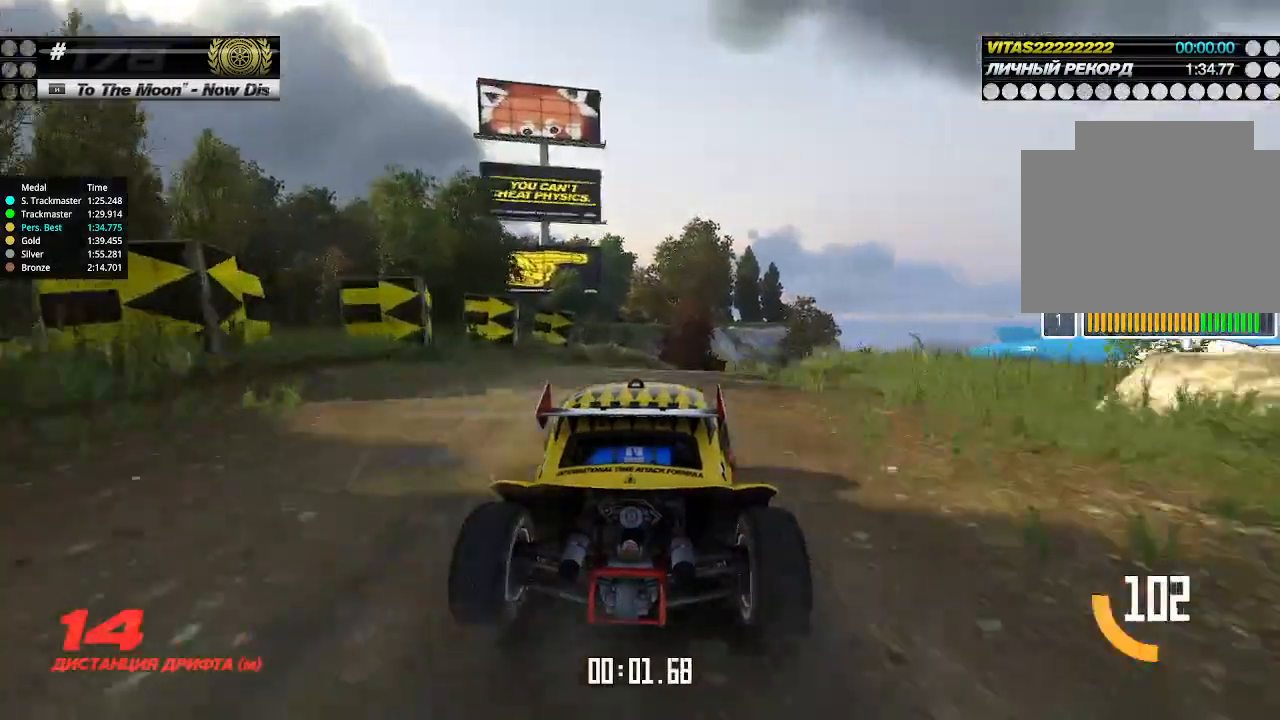
{"keys": ["up"], "events": [[300, "right", "down"], [334, "right", "up"]]}
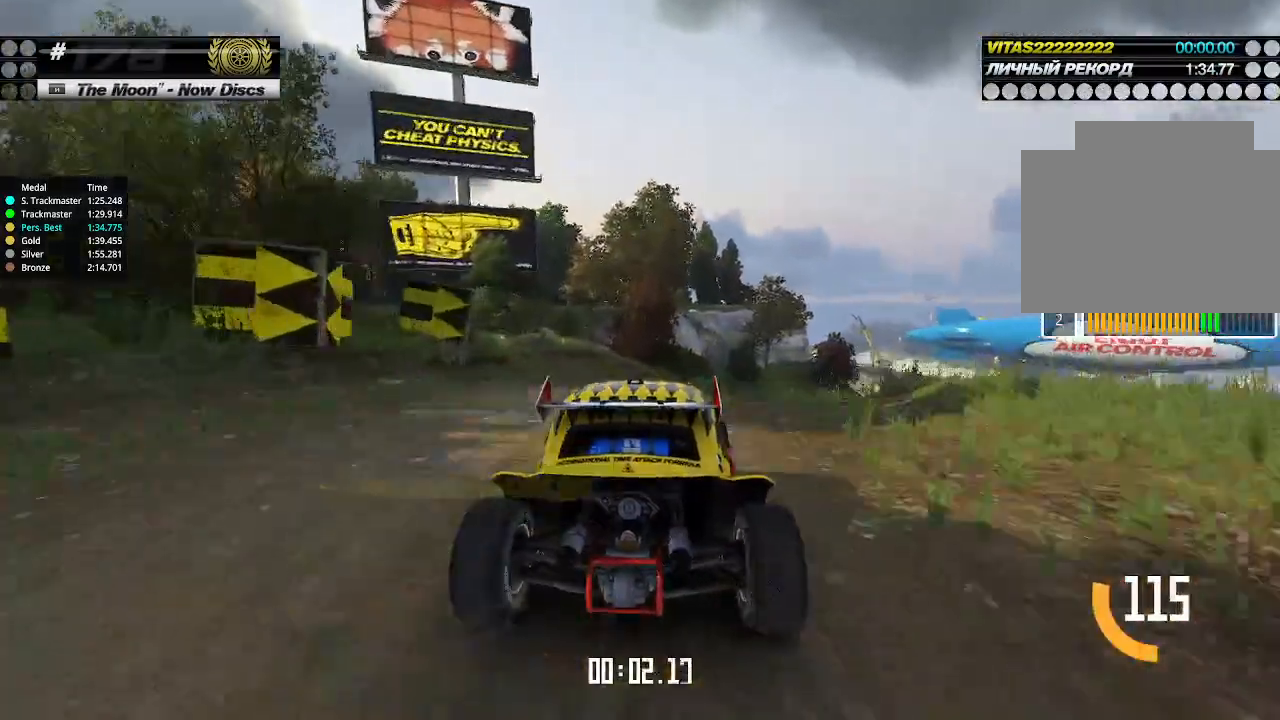
{"keys": ["right", "up"], "events": [[67, "right", "down"], [100, "right", "up"], [334, "right", "down"], [400, "right", "up"], [467, "right", "down"]]}
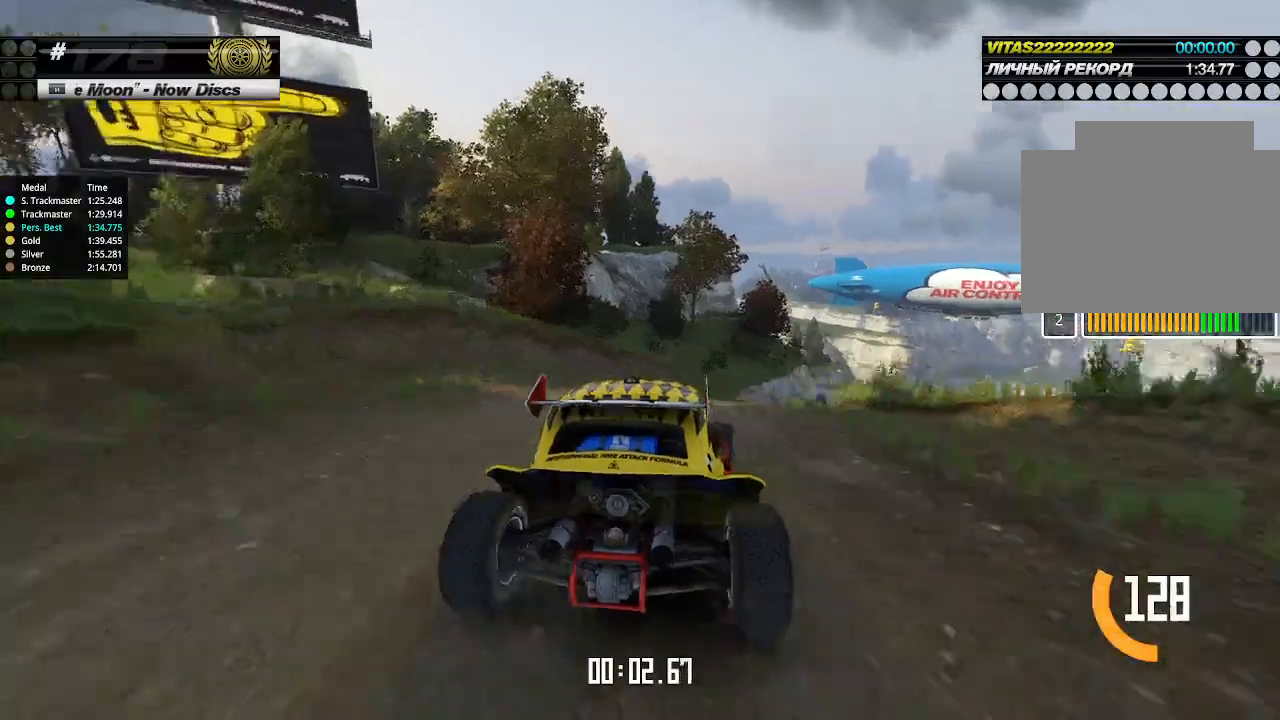
{"keys": ["up"], "events": [[34, "right", "up"], [134, "right", "down"], [167, "right", "up"]]}
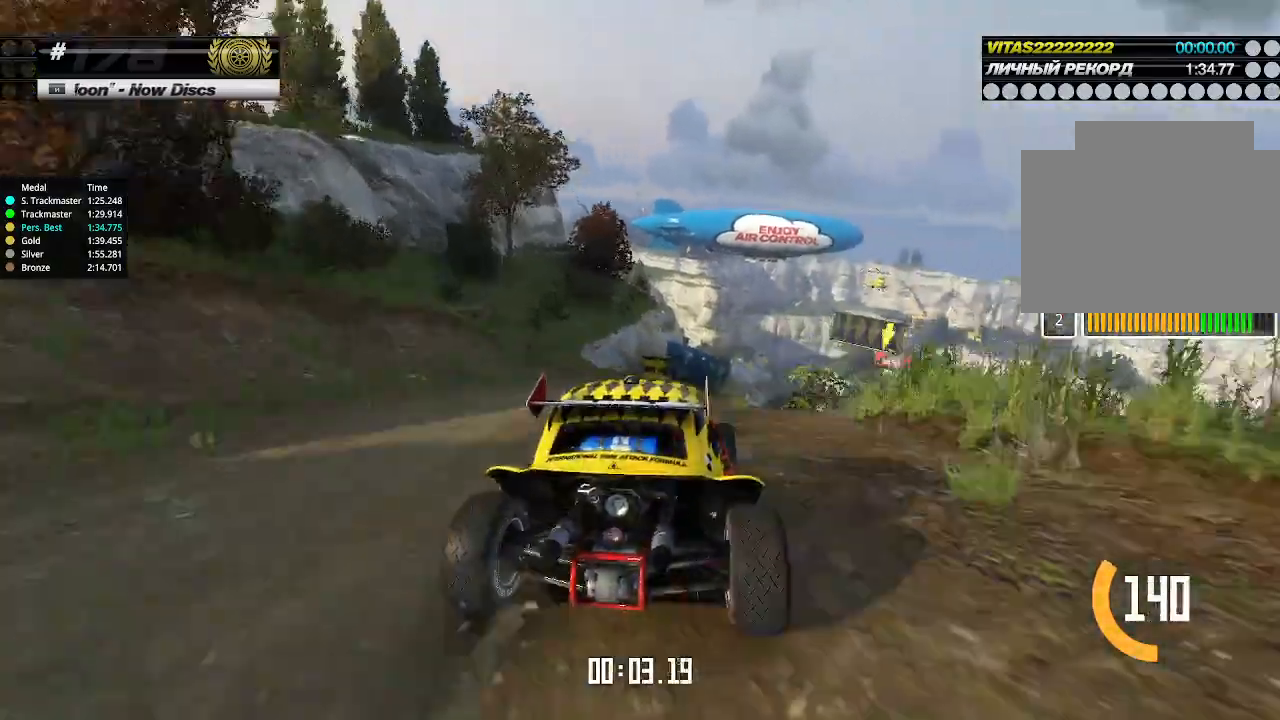
{"keys": ["up"], "events": [[234, "right", "down"], [267, "right", "up"], [367, "right", "down"], [434, "right", "up"]]}
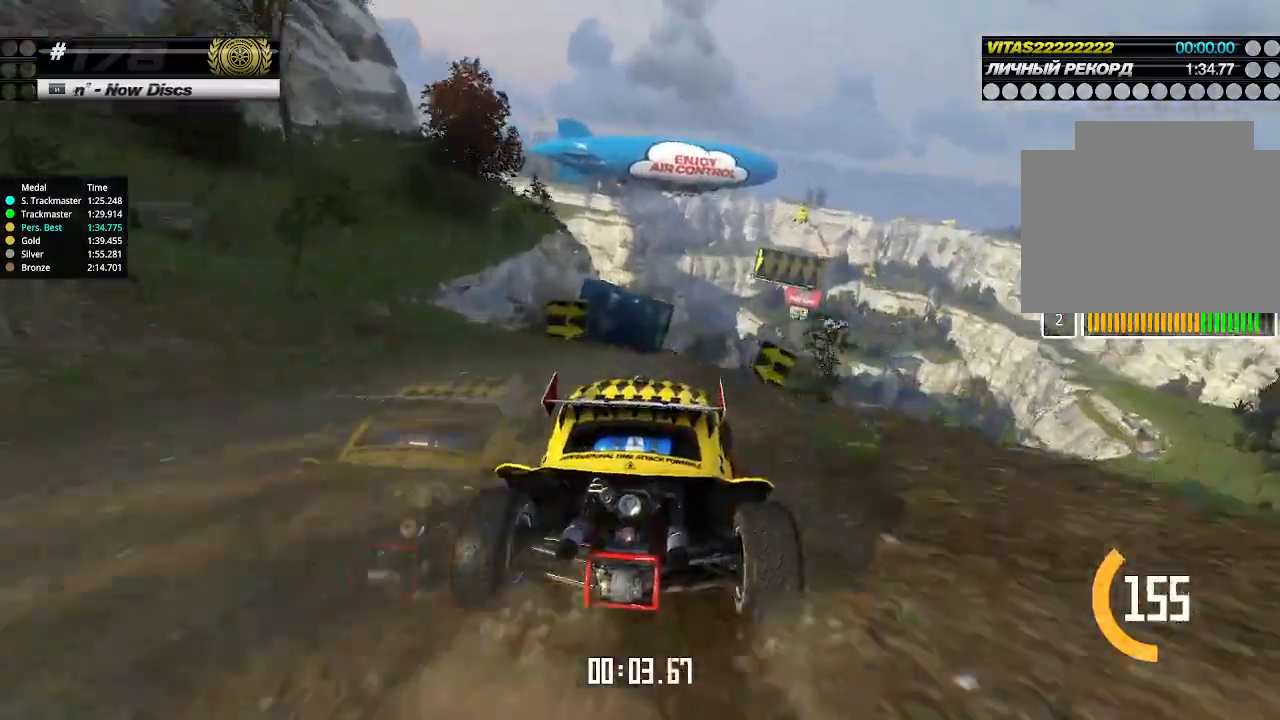
{"keys": ["up"], "events": [[34, "right", "down"], [67, "right", "up"], [200, "right", "down"], [234, "right", "up"]]}
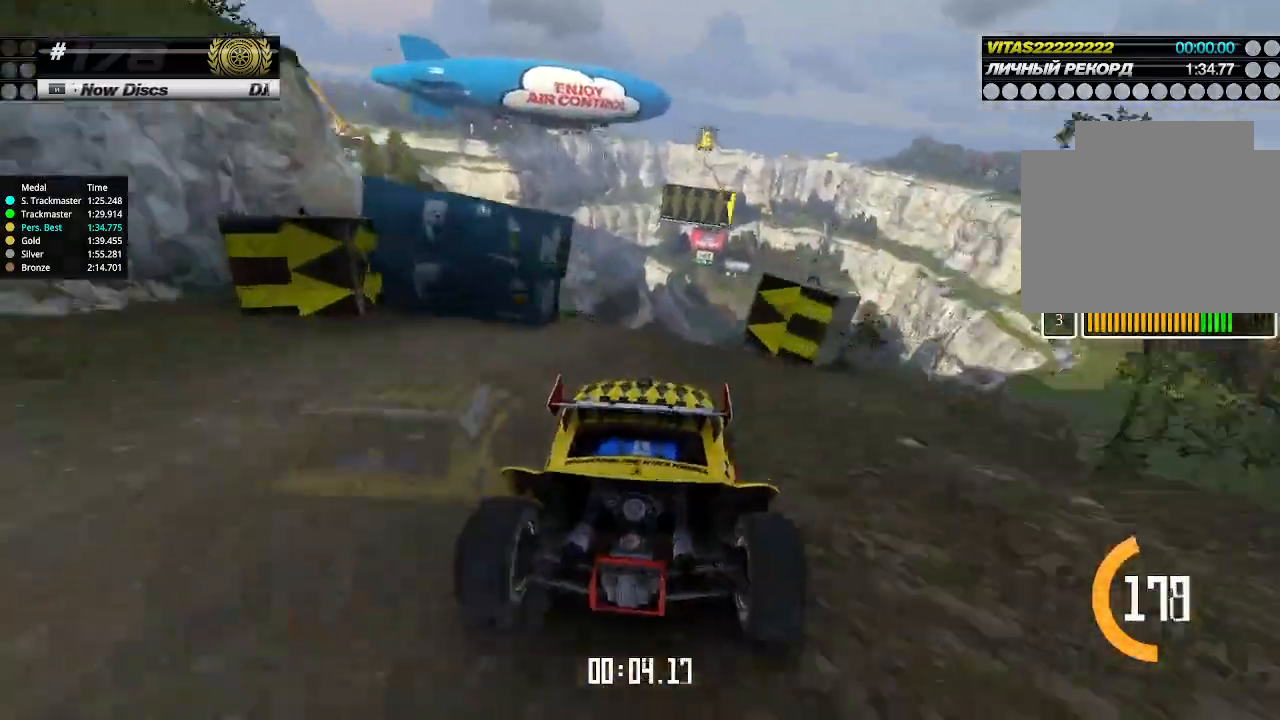
{"keys": ["up"], "events": [[167, "right", "down"], [200, "right", "up"]]}
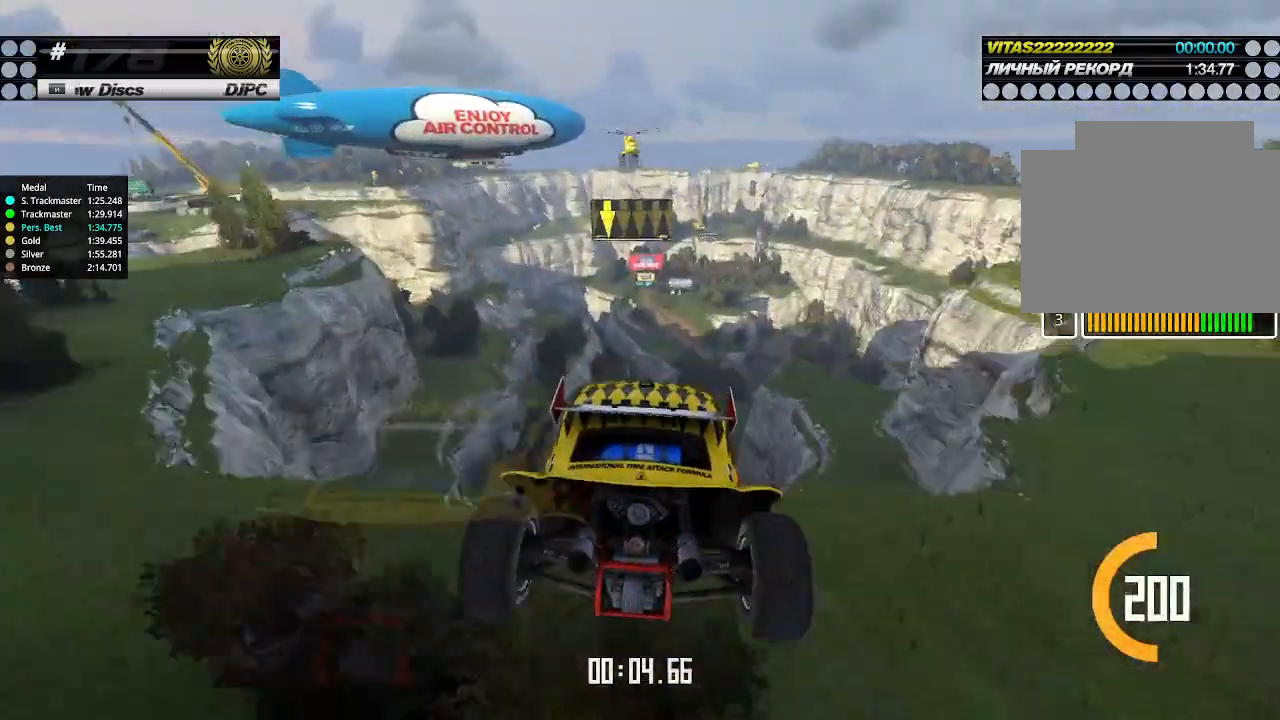
{"keys": ["left", "up"], "events": [[167, "left", "down"], [267, "down", "down"], [367, "down", "up"]]}
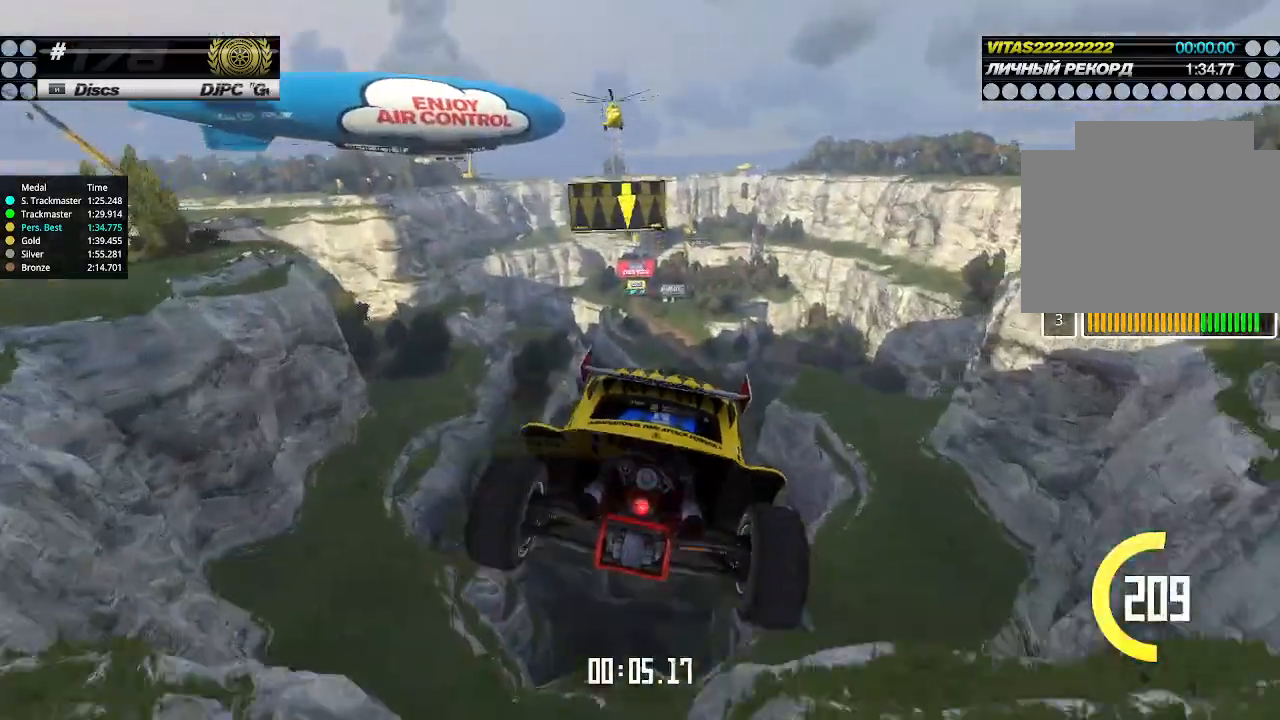
{"keys": ["left", "up"], "events": []}
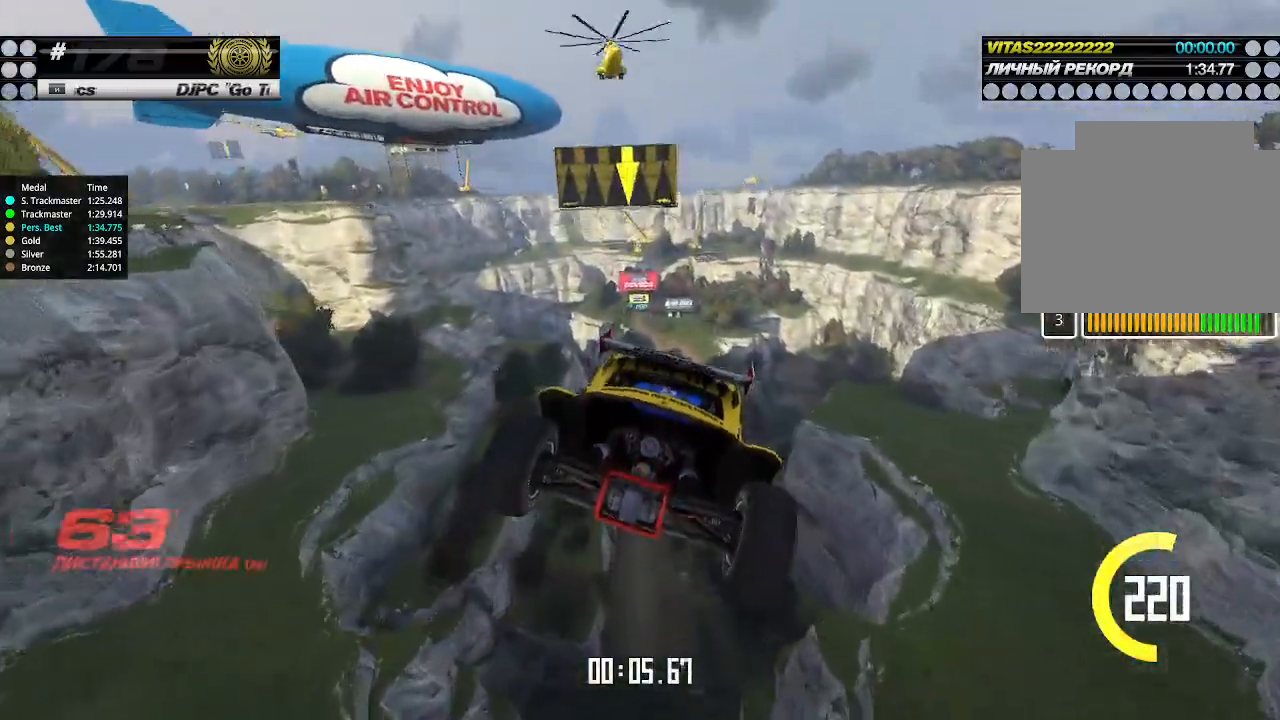
{"keys": ["up"], "events": [[334, "left", "up"]]}
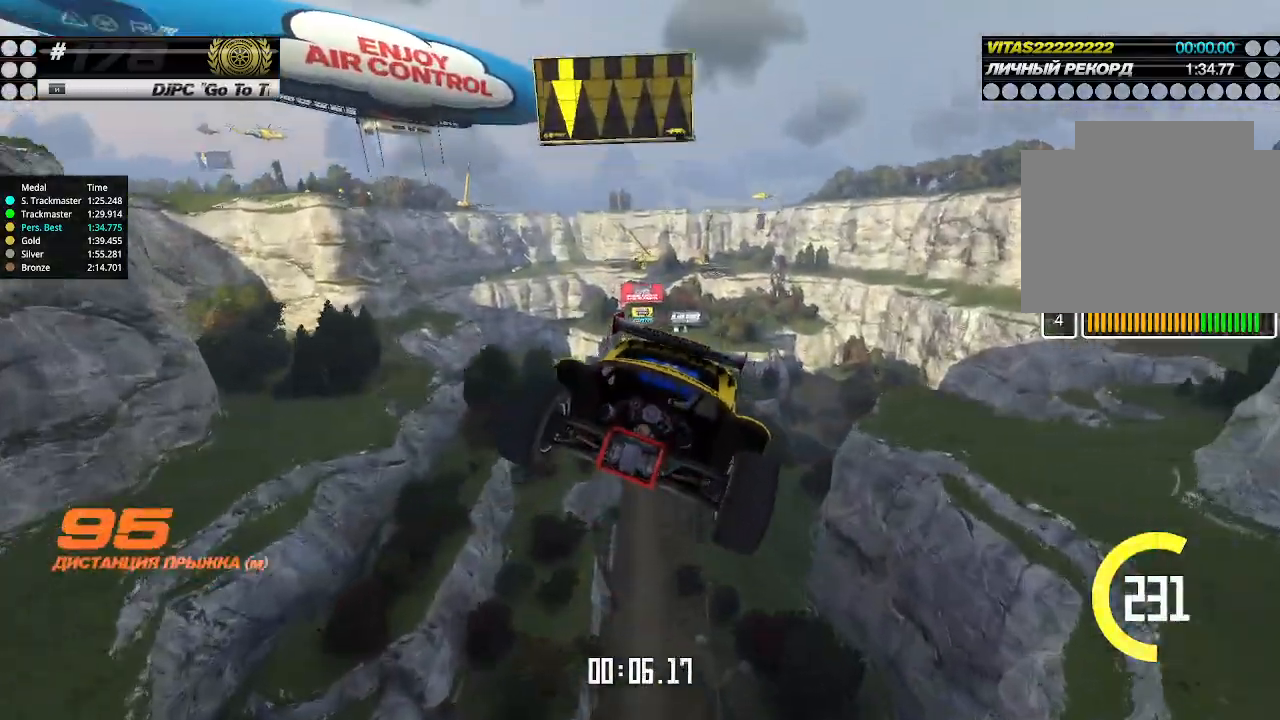
{"keys": ["up"], "events": []}
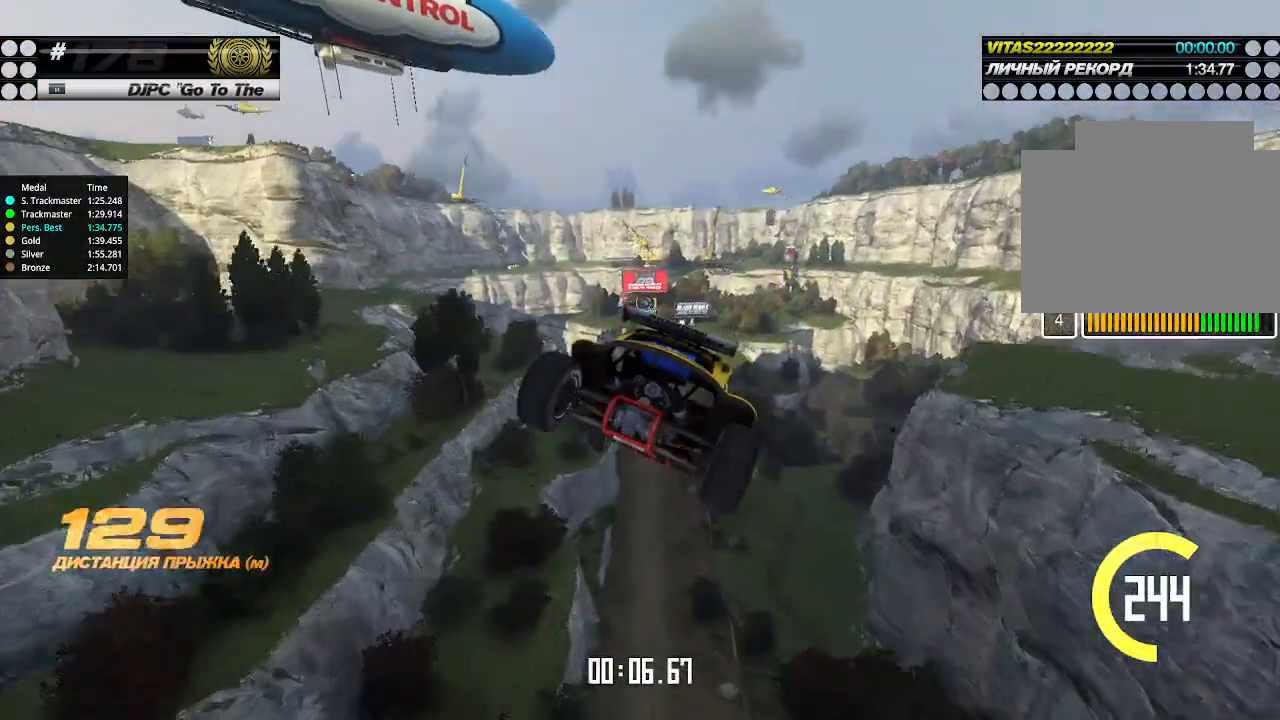
{"keys": ["up"], "events": []}
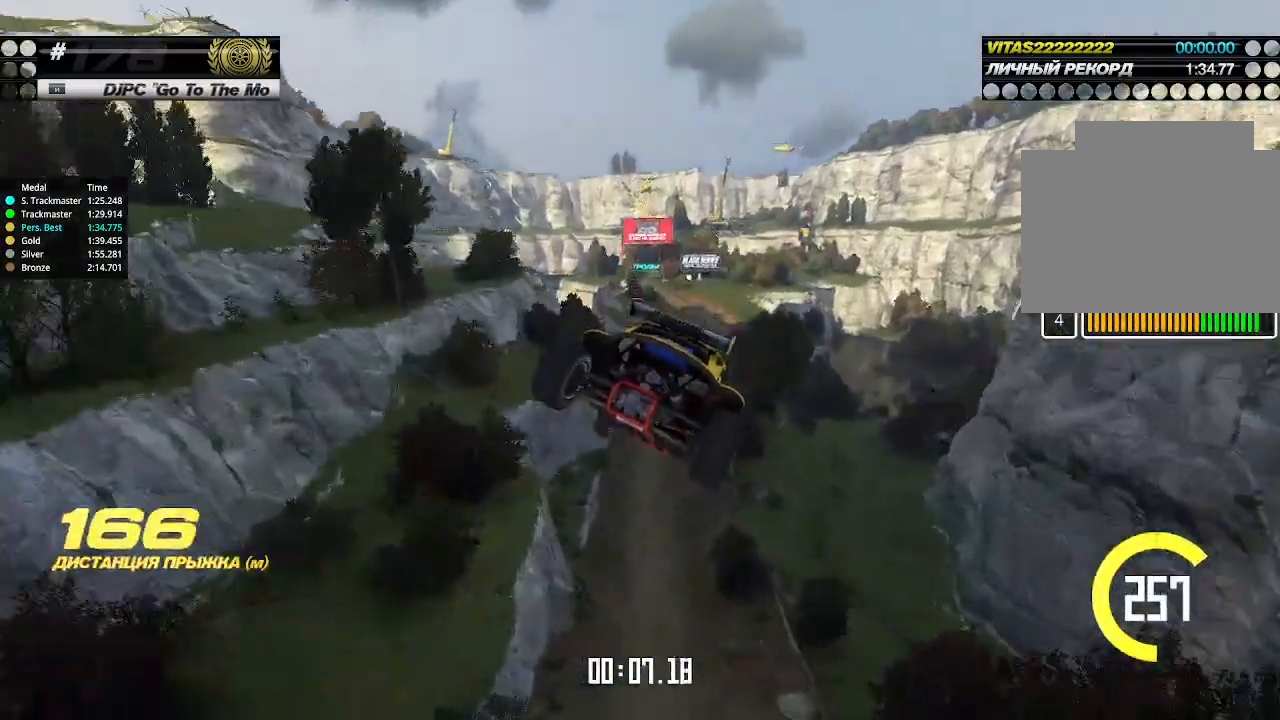
{"keys": ["up"], "events": [[367, "left", "down"], [467, "left", "up"]]}
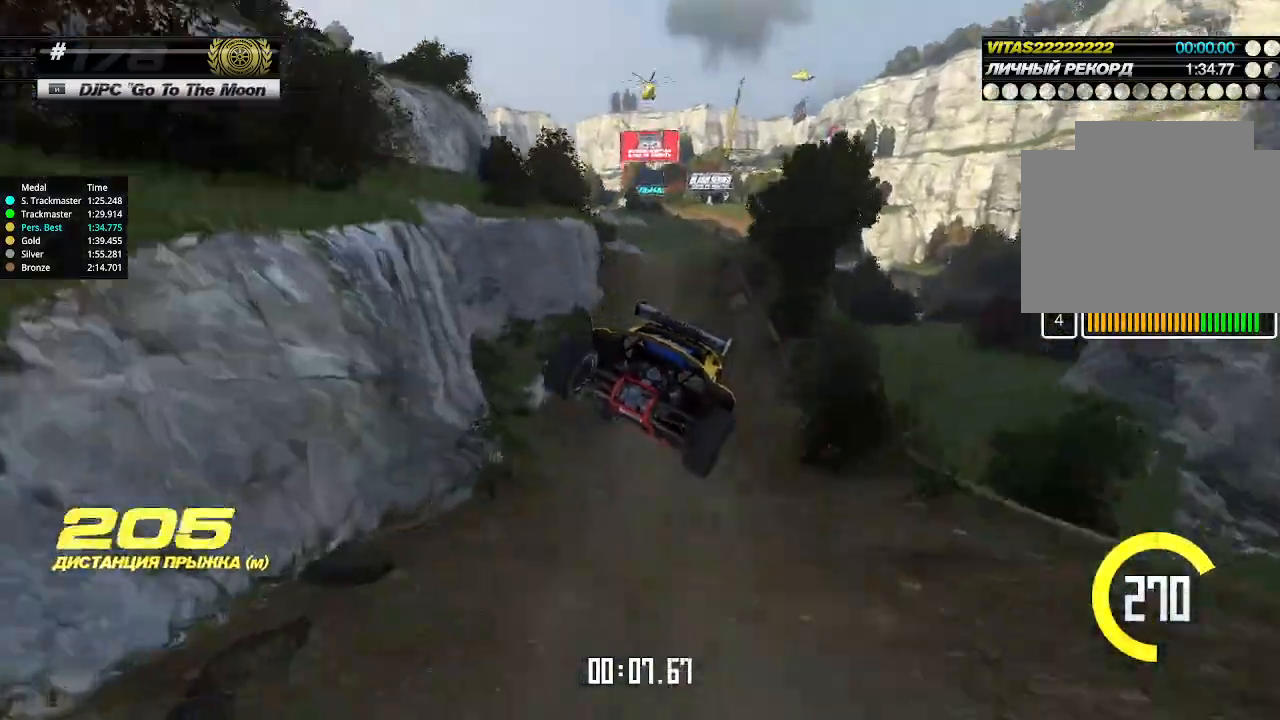
{"keys": ["up"], "events": [[467, "left", "down"], [500, "left", "up"]]}
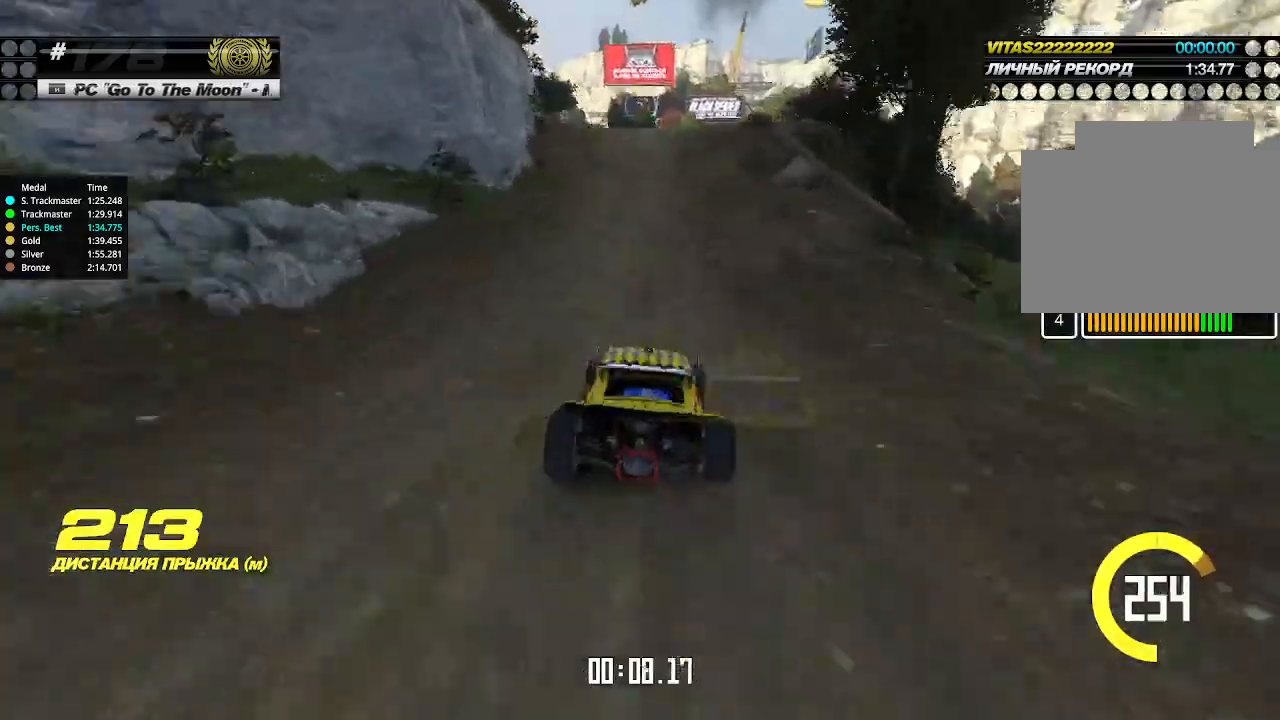
{"keys": ["up"], "events": []}
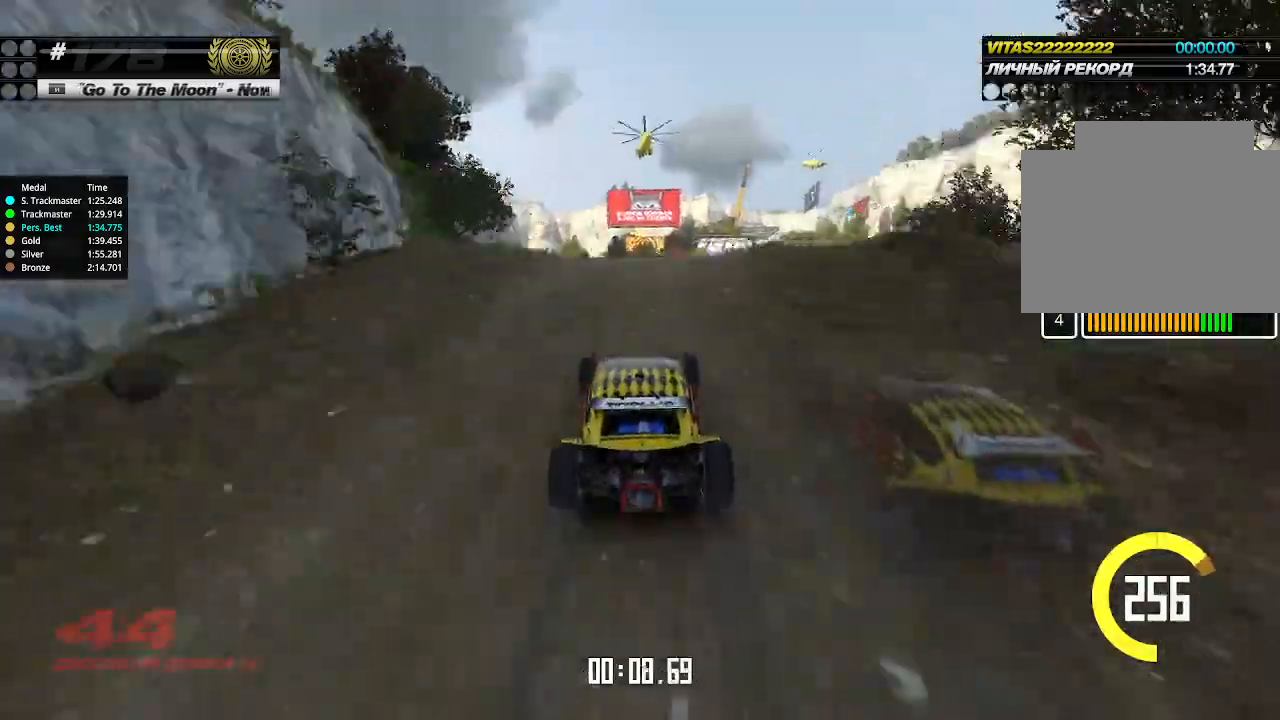
{"keys": ["right", "up"], "events": [[267, "right", "down"]]}
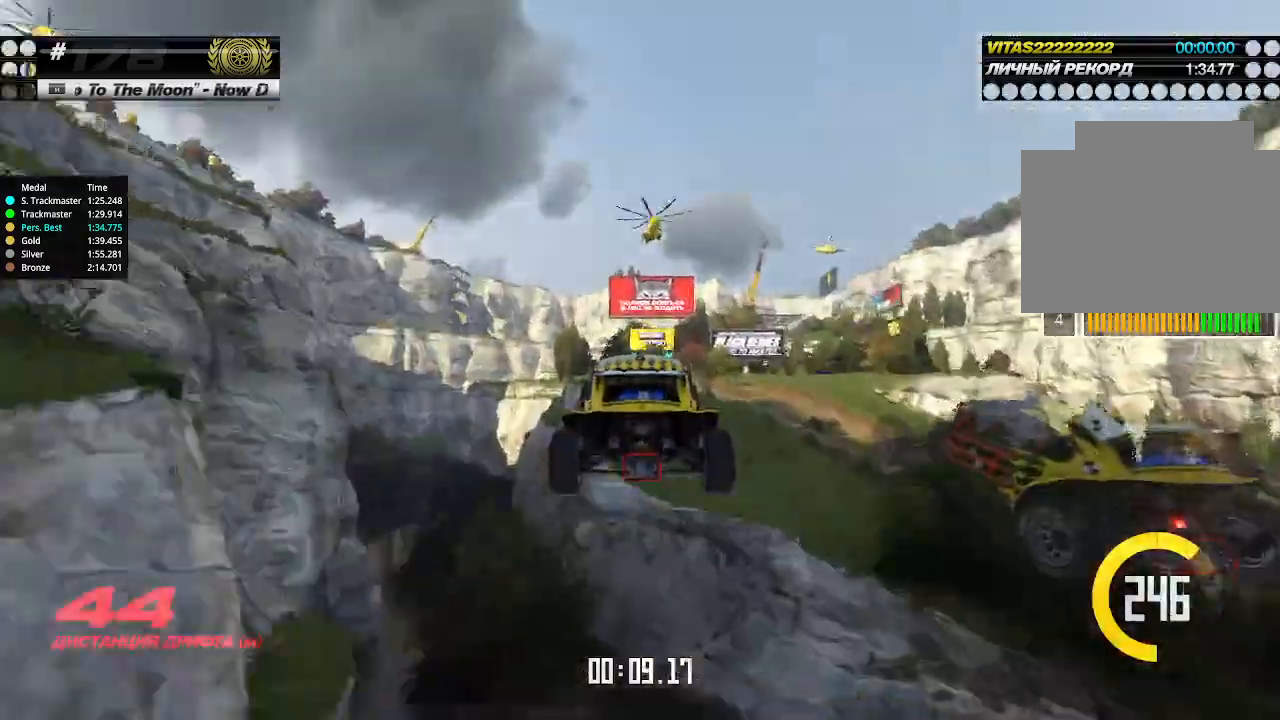
{"keys": ["right"], "events": [[200, "down", "down"], [300, "down", "up"], [434, "up", "up"]]}
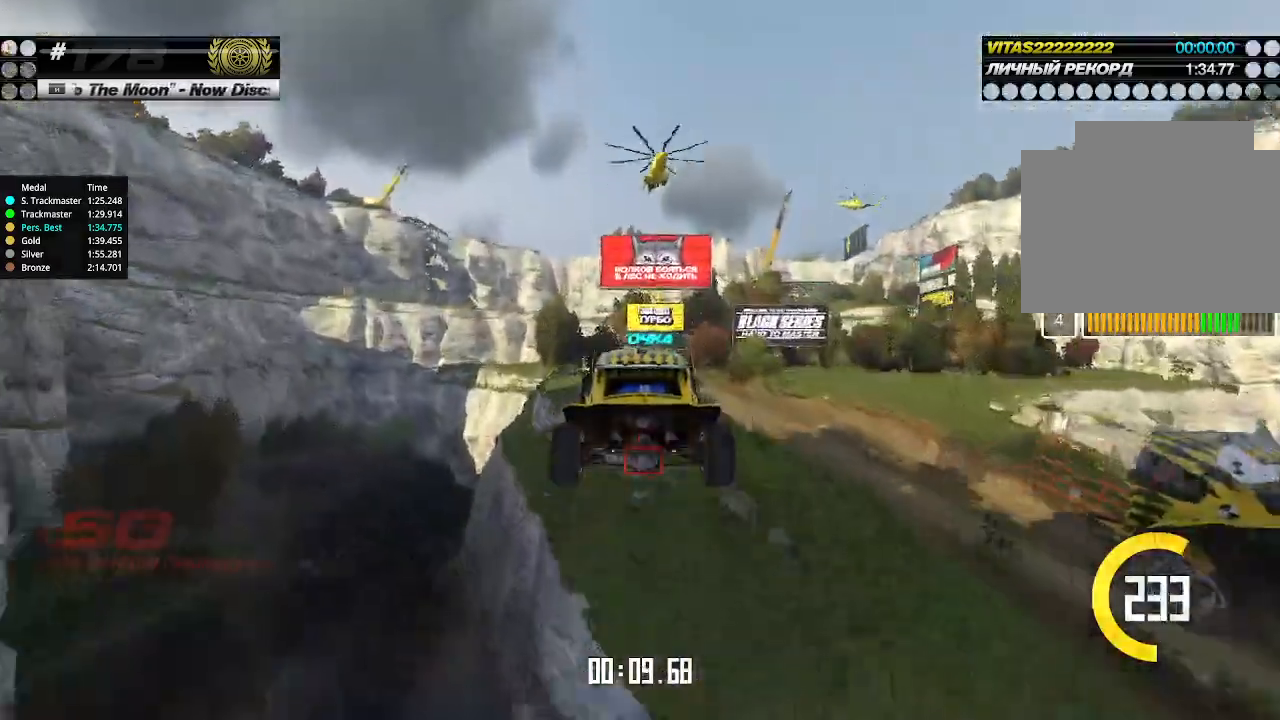
{"keys": ["right", "up"], "events": [[334, "up", "down"]]}
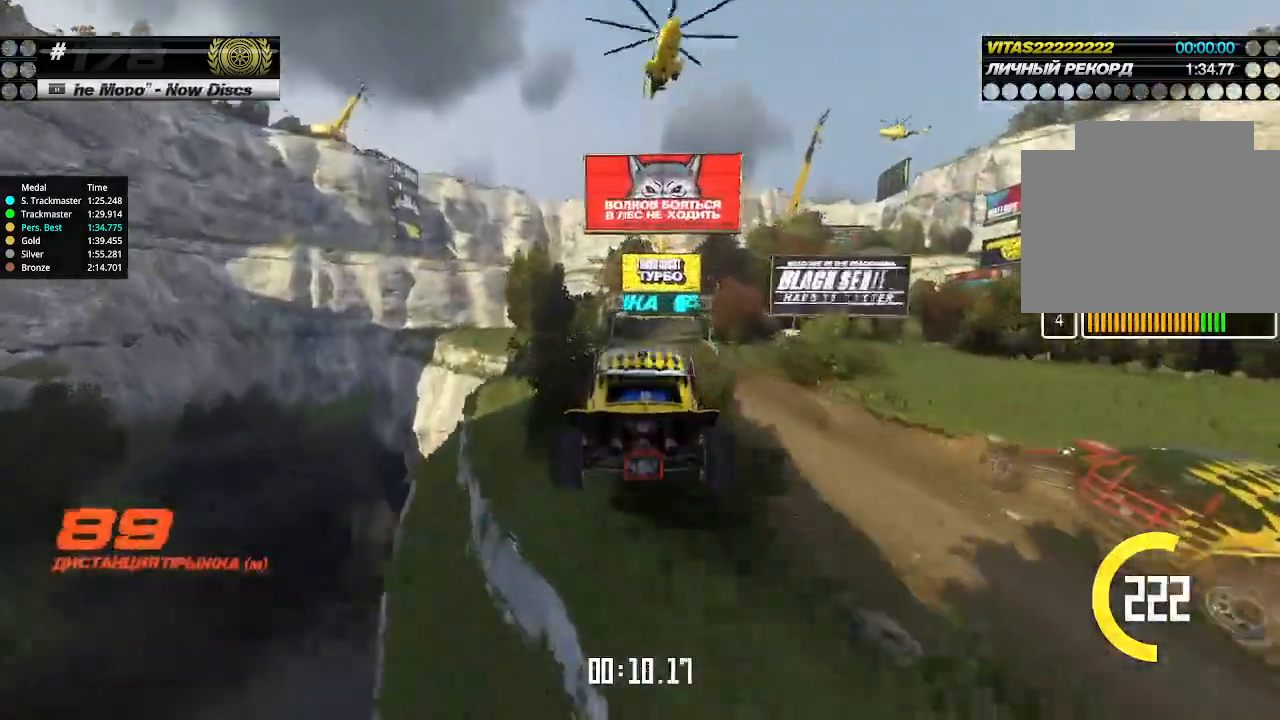
{"keys": ["right", "up"], "events": []}
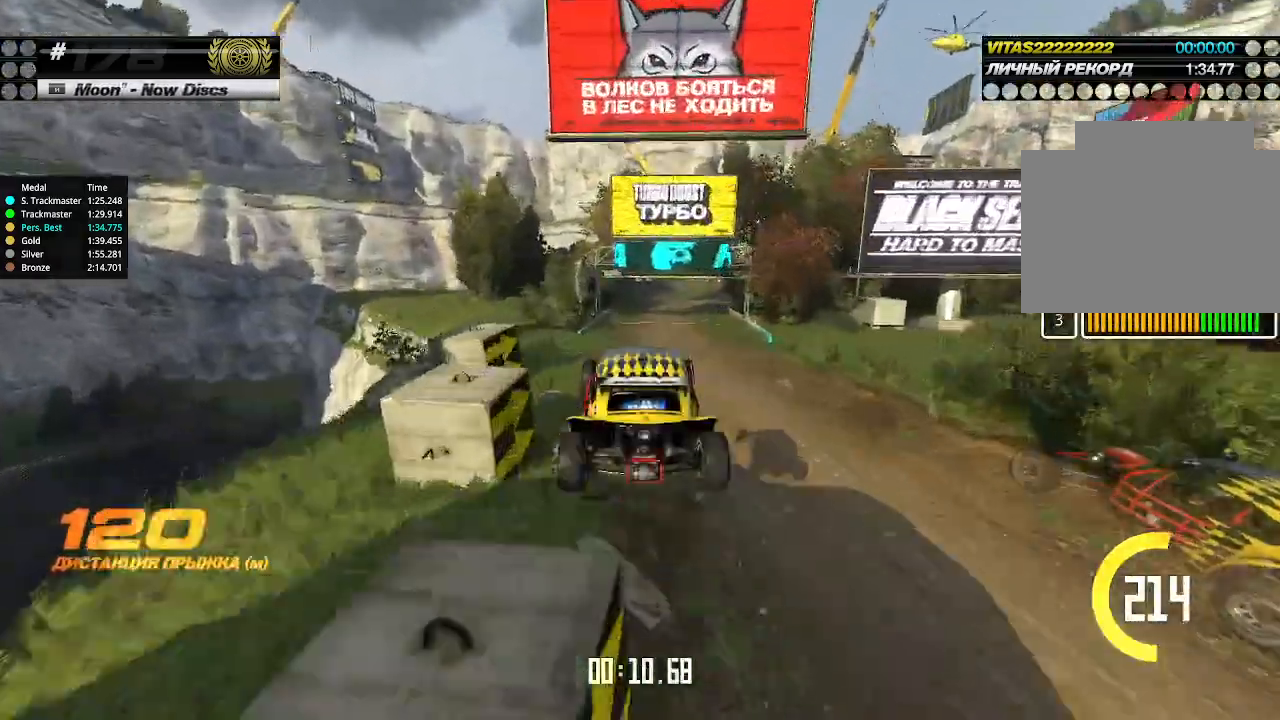
{"keys": ["right", "up"], "events": []}
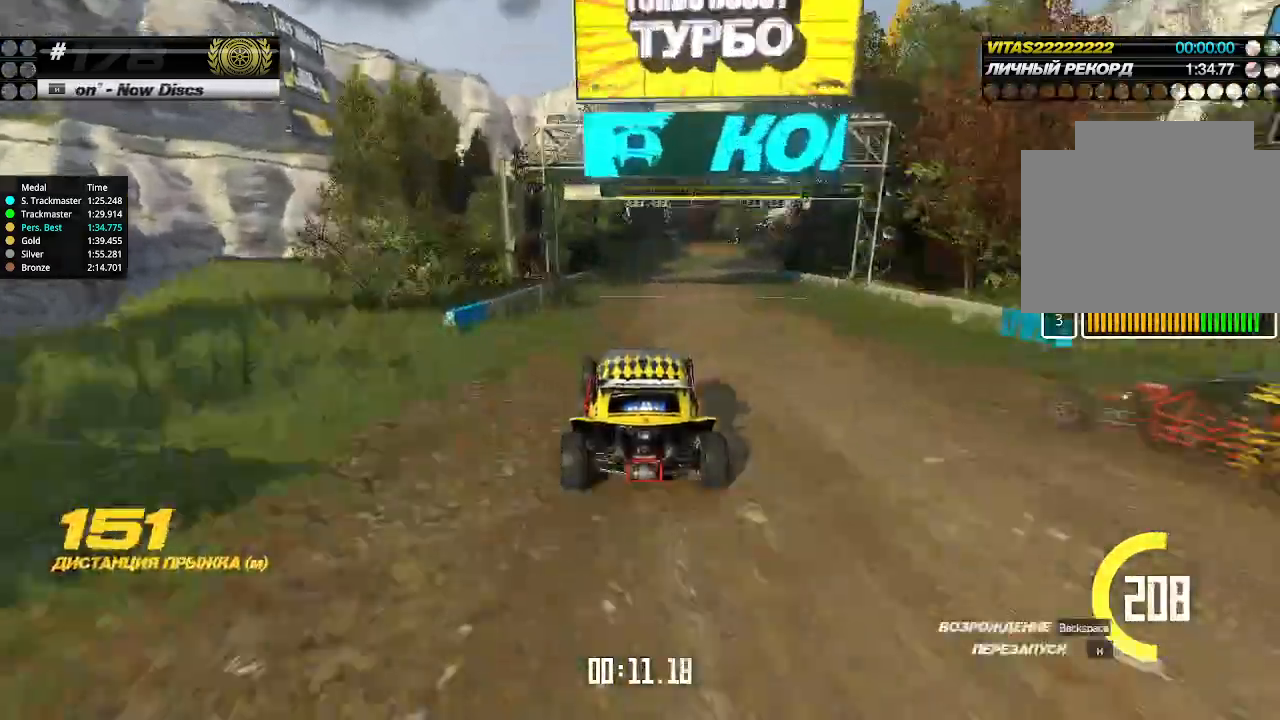
{"keys": ["right", "up"], "events": [[100, "right", "up"], [200, "right", "down"], [267, "right", "up"], [334, "right", "down"], [400, "right", "up"], [434, "right", "down"]]}
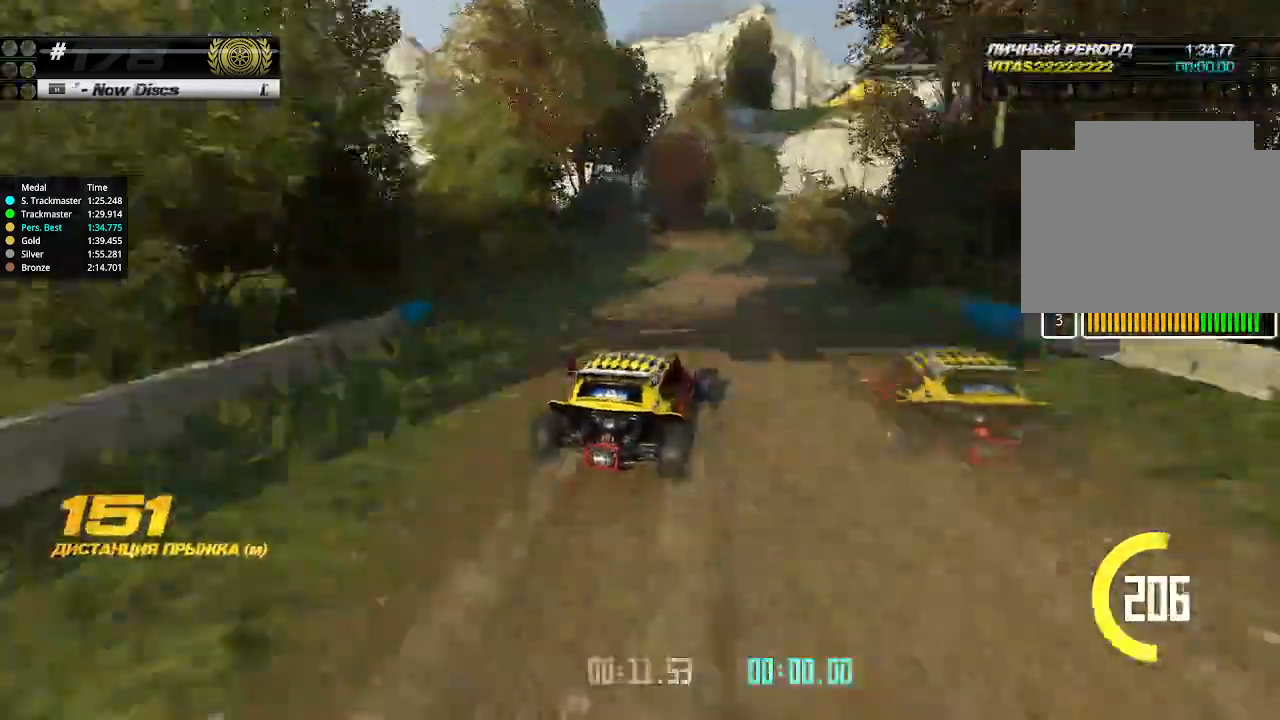
{"keys": ["up"], "events": [[34, "right", "up"], [67, "right", "down"], [200, "right", "up"], [367, "right", "down"], [500, "right", "up"]]}
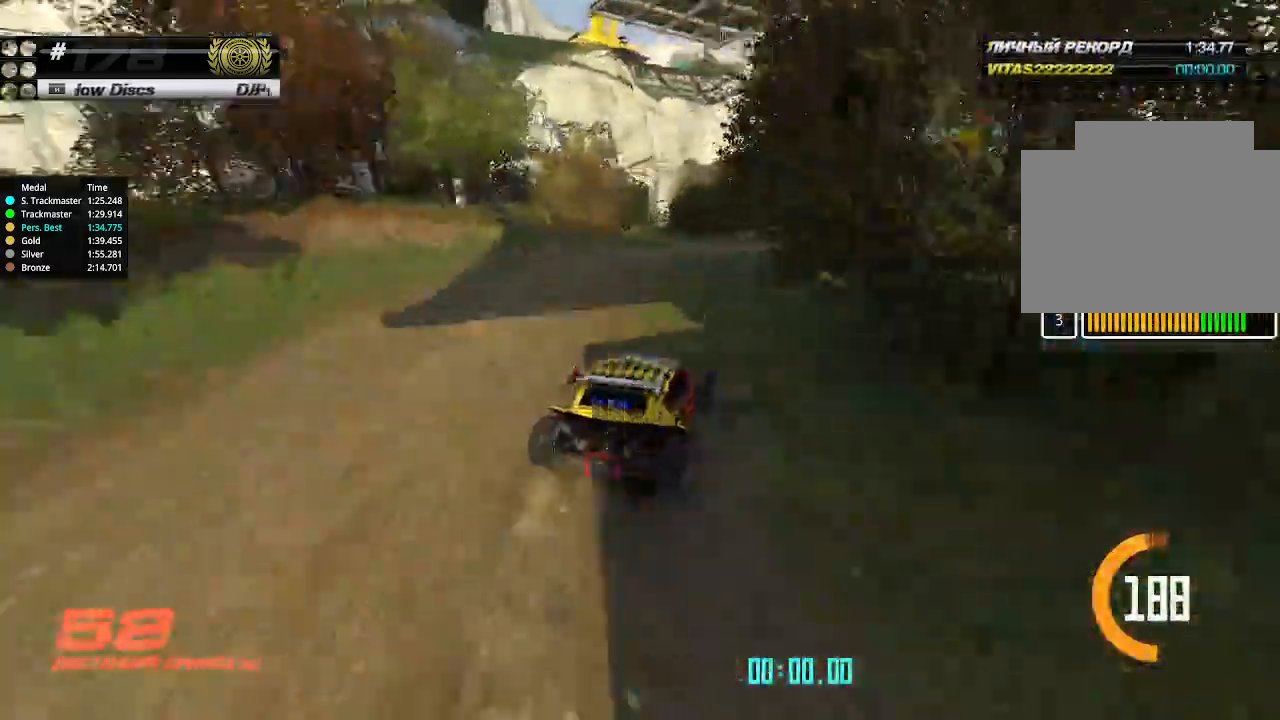
{"keys": ["up"], "events": [[100, "right", "down"], [134, "right", "up"]]}
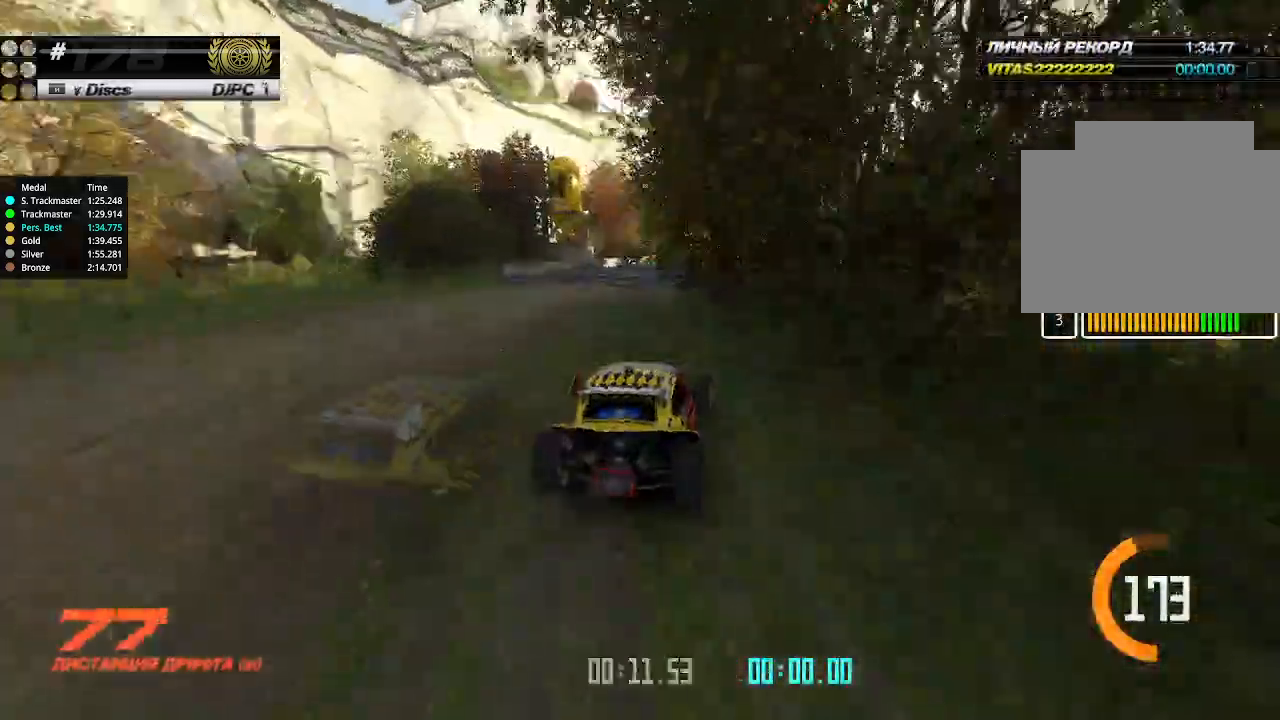
{"keys": ["up"], "events": []}
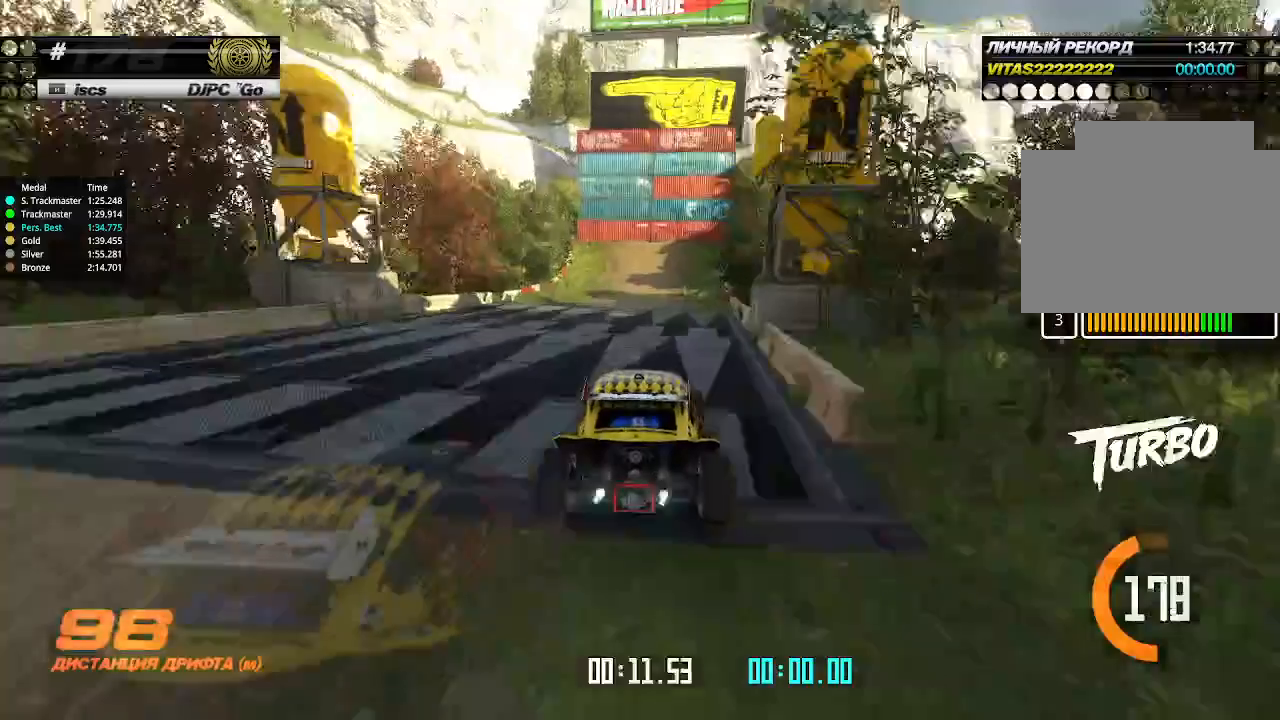
{"keys": ["left", "up"], "events": [[467, "left", "down"]]}
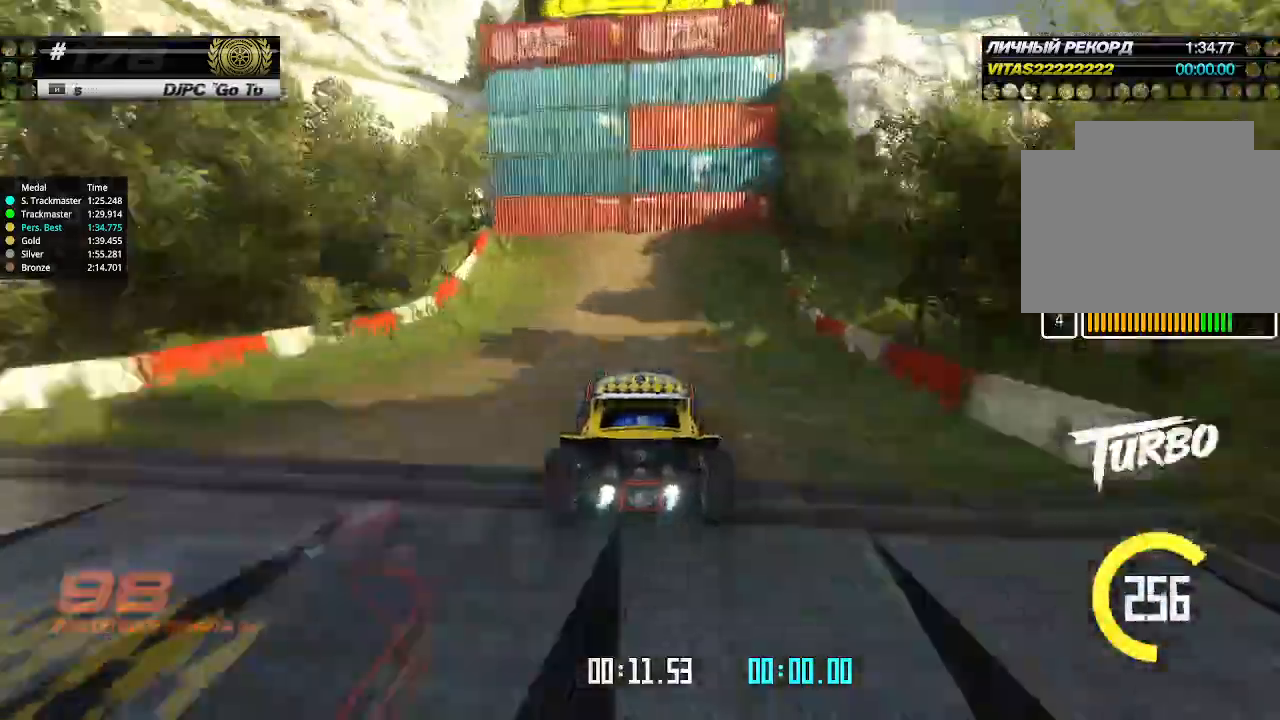
{"keys": ["down", "left", "up"], "events": [[67, "left", "up"], [134, "left", "down"], [234, "down", "down"]]}